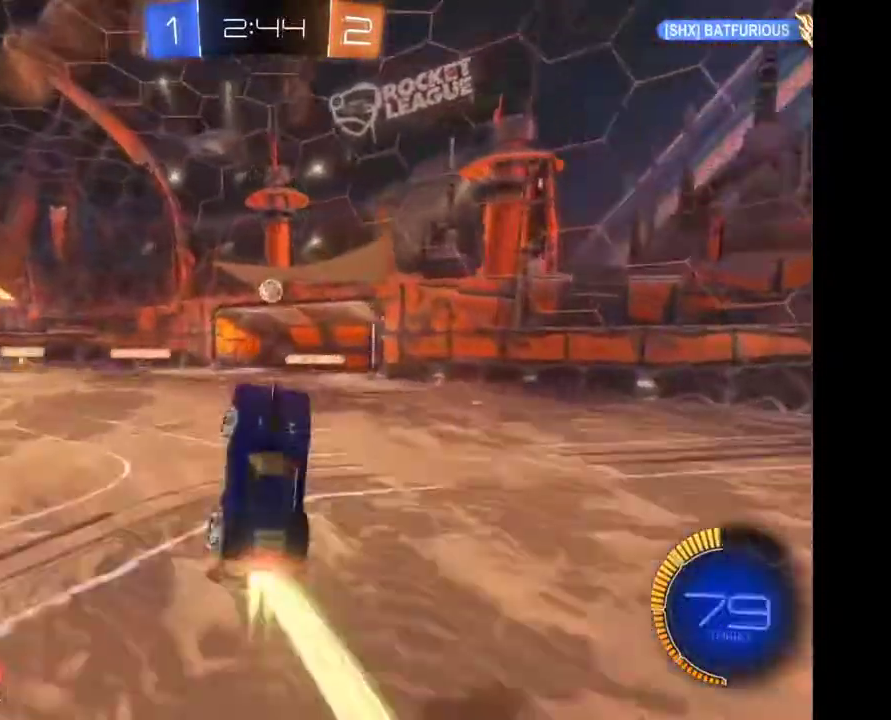
Gameplay with a controller (Xbox layout); each line is a JSON object with the inputs held at the frame after it. "events" lists button and stick changes between this image and that frame as [ms after this image, input, new state], when the widget could be followed in between. Not read: R2.
{"buttons": [], "left_stick": "center", "right_stick": "center", "events": [[200, "left_stick", "up"], [400, "left_stick", "center"]]}
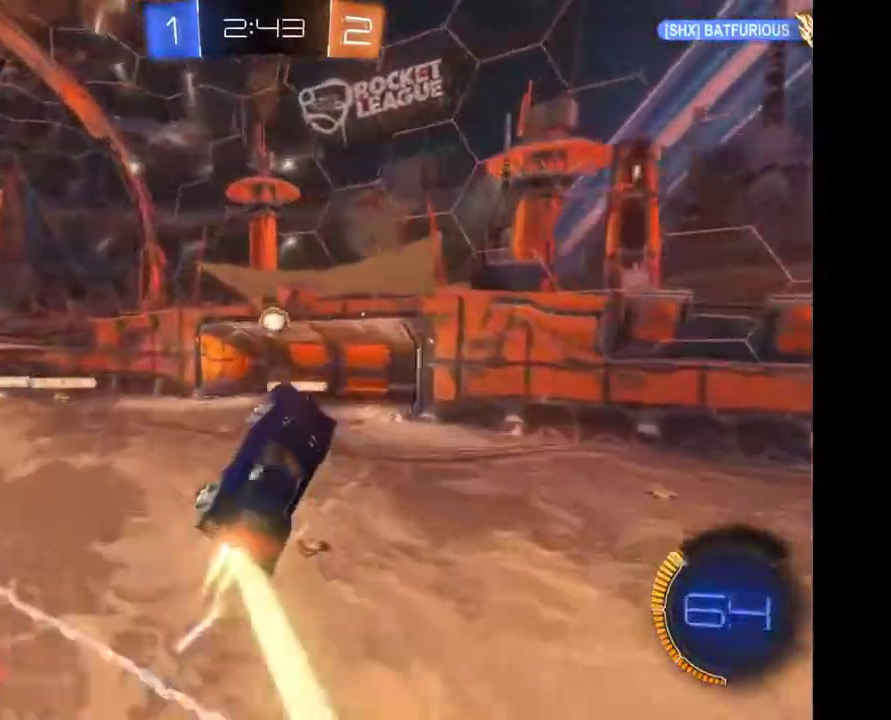
{"buttons": ["A"], "left_stick": "up-right", "right_stick": "center", "events": [[100, "left_stick", "up"], [267, "left_stick", "up-right"], [467, "A", "down"]]}
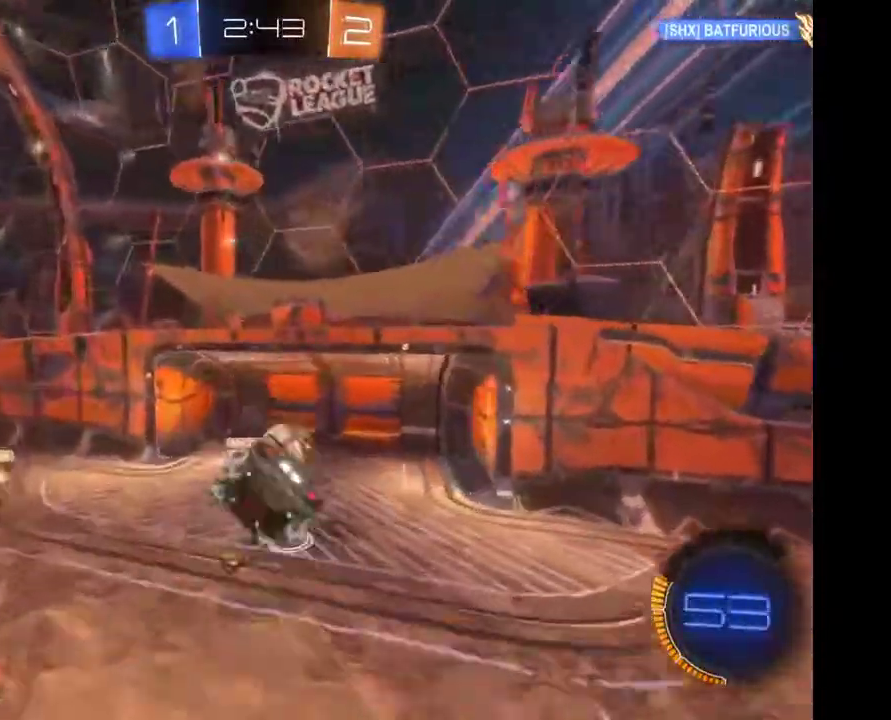
{"buttons": [], "left_stick": "right", "right_stick": "center", "events": [[100, "A", "up"], [400, "left_stick", "right"]]}
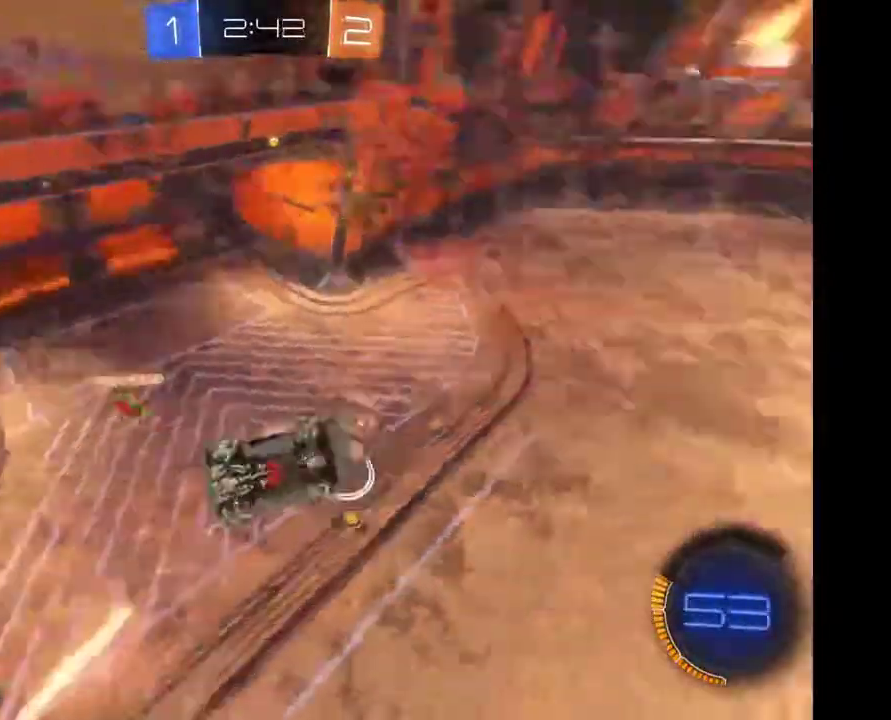
{"buttons": [], "left_stick": "right", "right_stick": "center", "events": []}
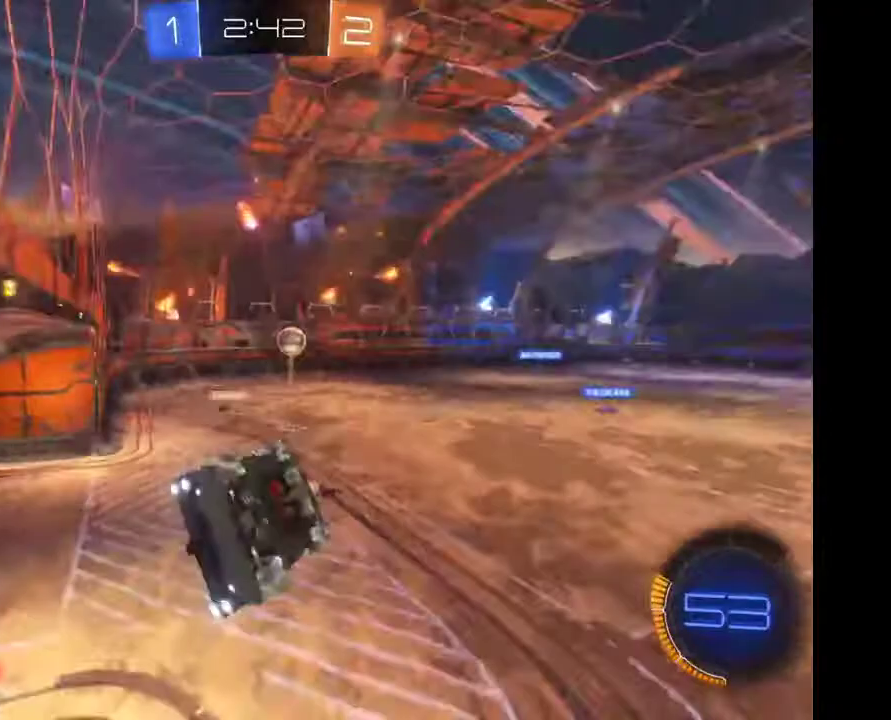
{"buttons": [], "left_stick": "right", "right_stick": "center", "events": []}
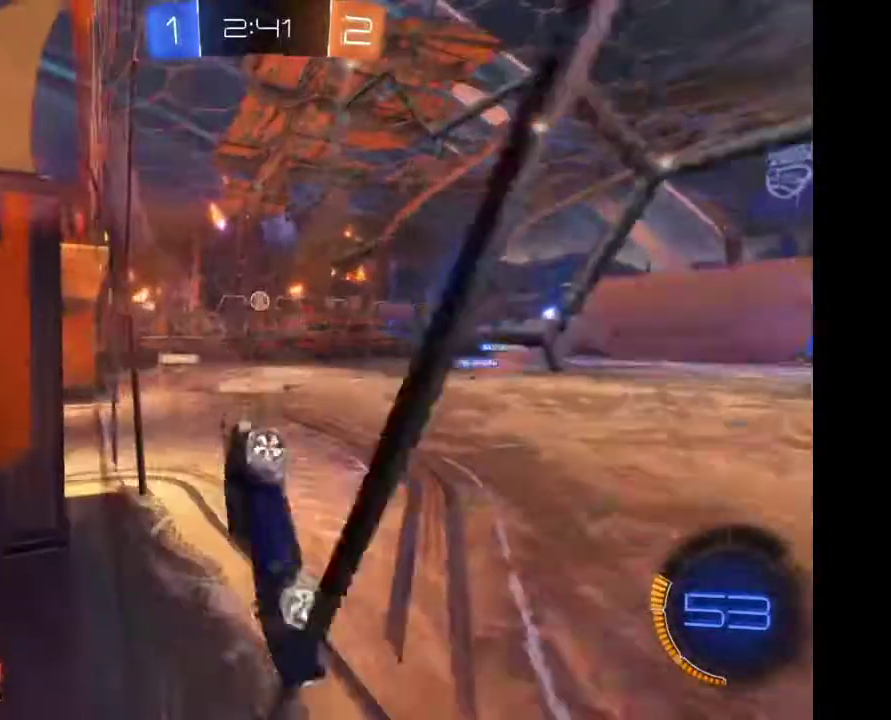
{"buttons": [], "left_stick": "right", "right_stick": "center", "events": []}
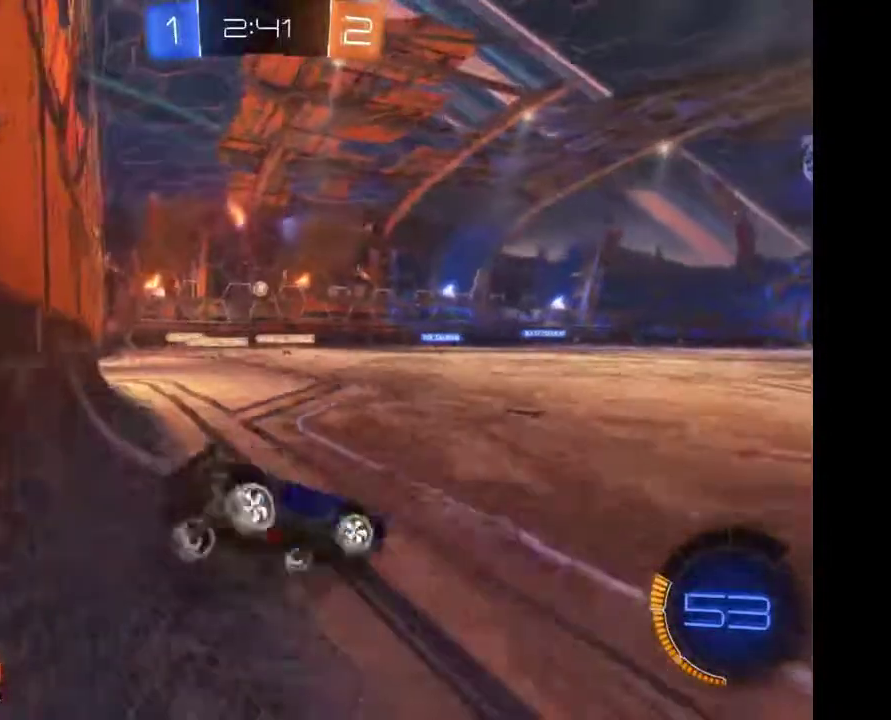
{"buttons": [], "left_stick": "right", "right_stick": "center", "events": []}
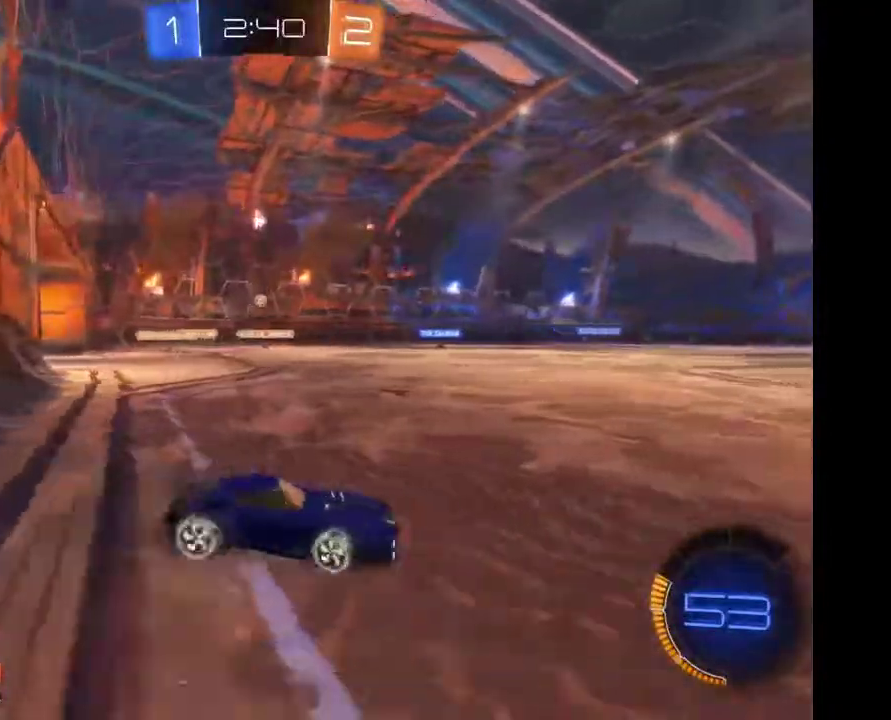
{"buttons": [], "left_stick": "center", "right_stick": "center", "events": [[67, "left_stick", "center"], [133, "left_stick", "left"], [233, "left_stick", "down-left"], [433, "left_stick", "center"]]}
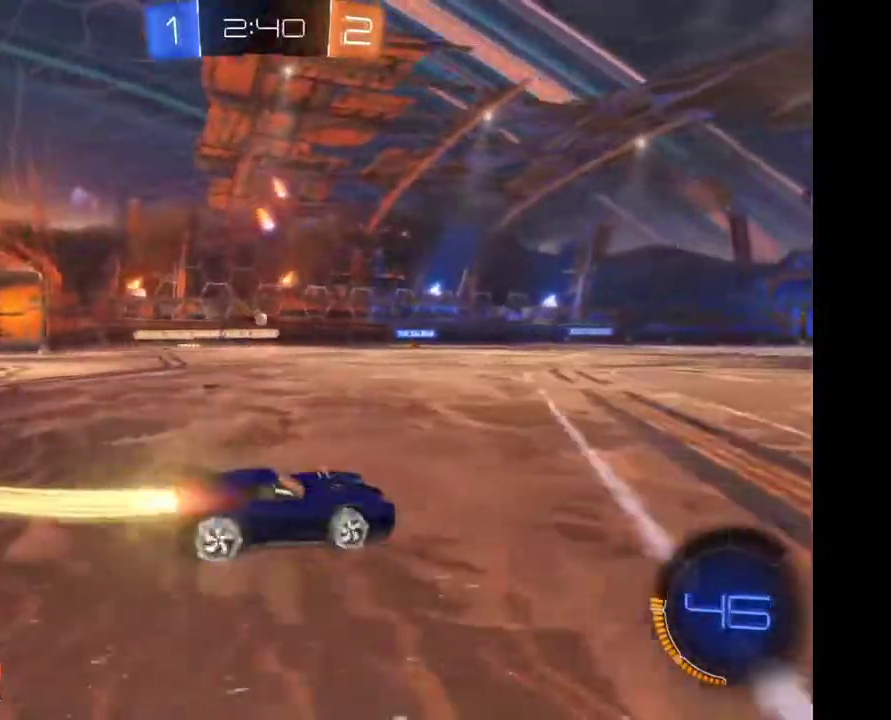
{"buttons": [], "left_stick": "center", "right_stick": "center", "events": [[133, "A", "down"], [133, "left_stick", "up-right"], [200, "A", "up"], [267, "A", "down"], [333, "A", "up"], [367, "left_stick", "center"]]}
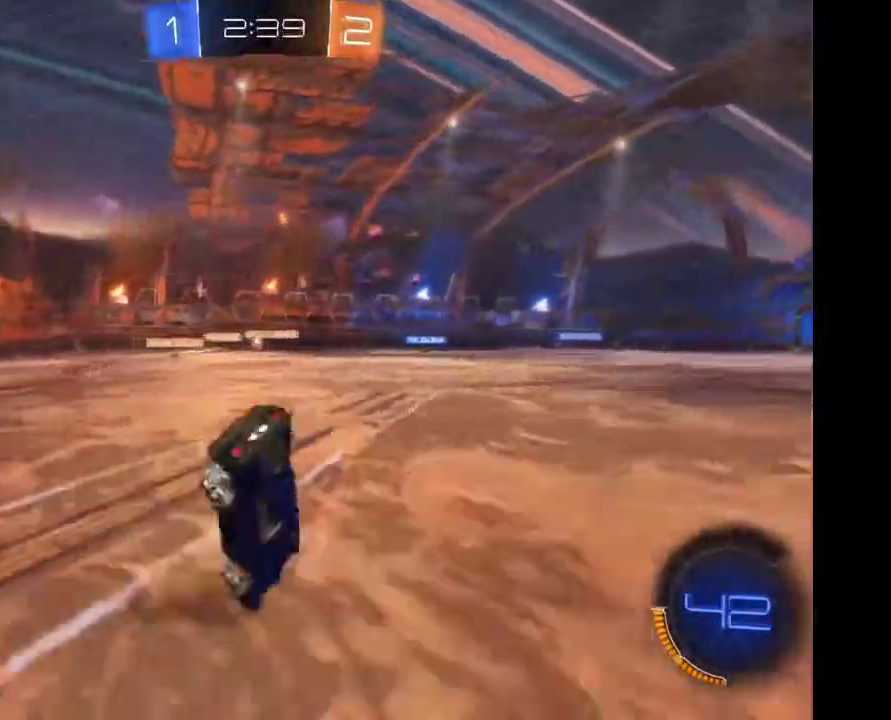
{"buttons": [], "left_stick": "center", "right_stick": "center", "events": [[133, "Y", "down"], [200, "Y", "up"]]}
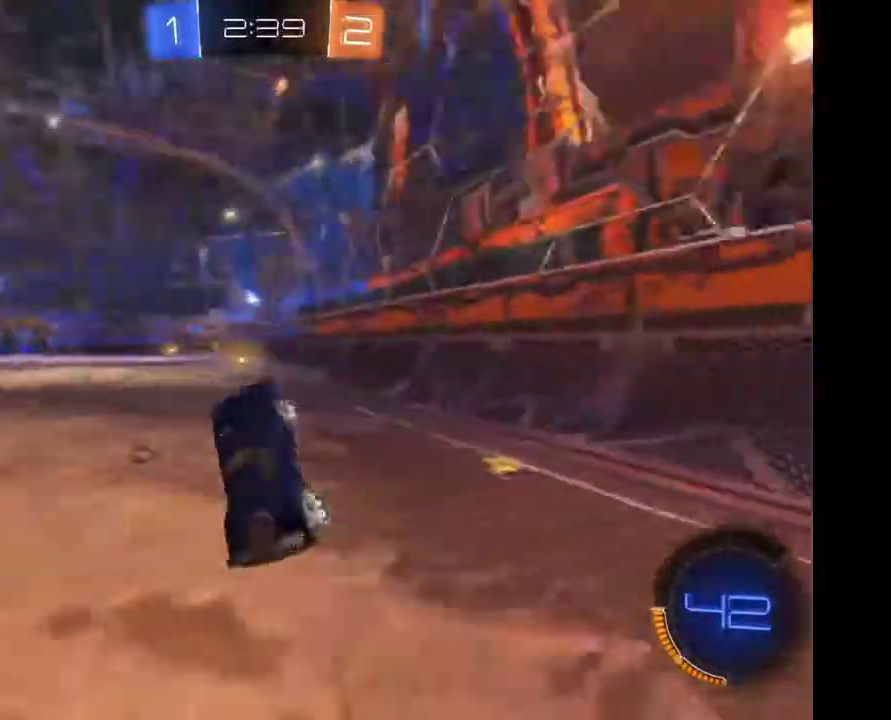
{"buttons": [], "left_stick": "center", "right_stick": "center", "events": [[300, "left_stick", "left"], [400, "left_stick", "center"]]}
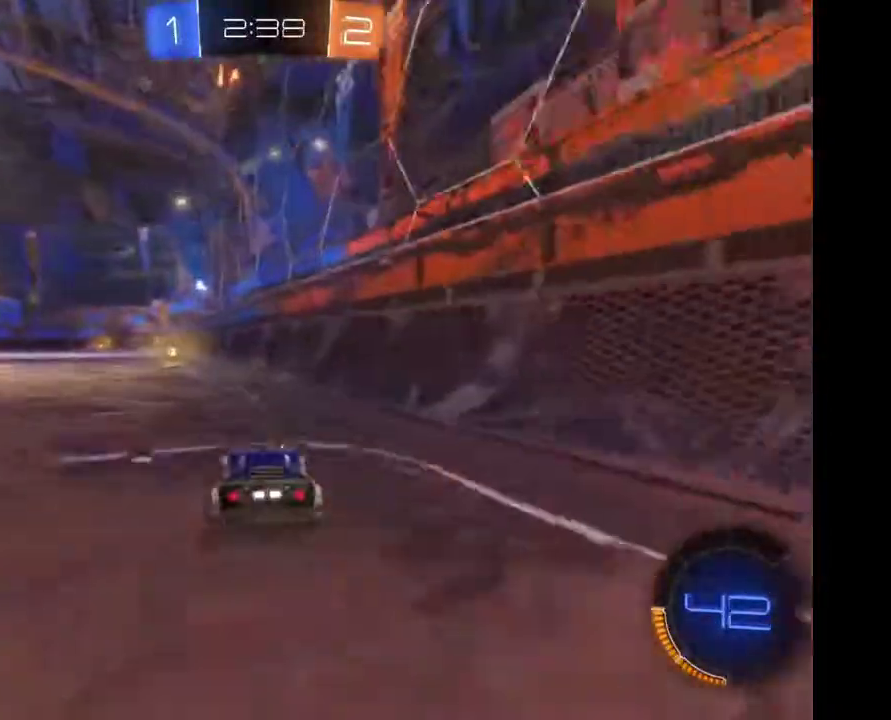
{"buttons": [], "left_stick": "center", "right_stick": "center", "events": [[200, "left_stick", "left"], [300, "left_stick", "center"]]}
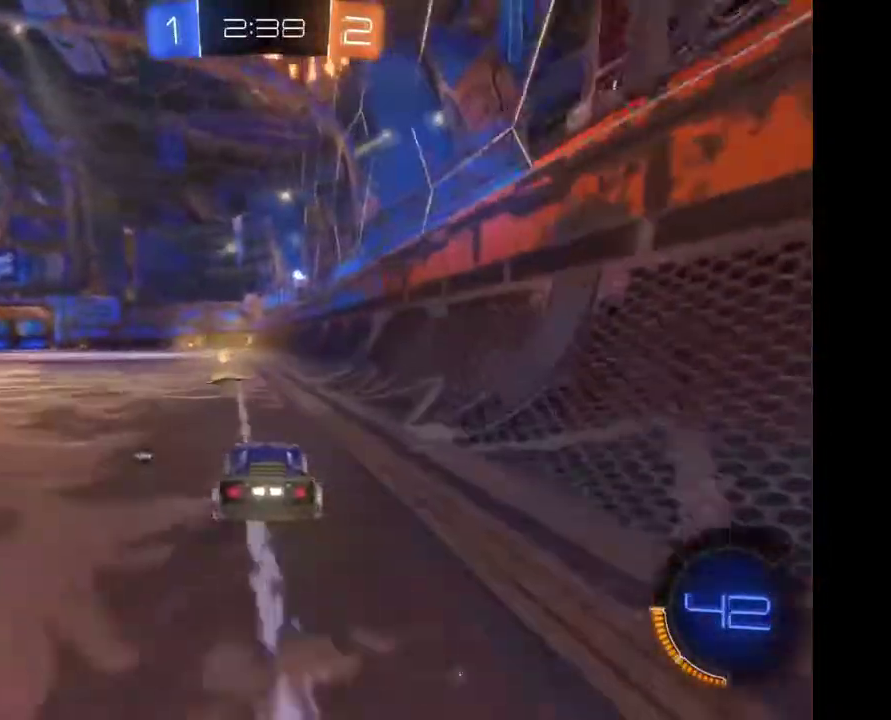
{"buttons": [], "left_stick": "center", "right_stick": "center", "events": [[100, "A", "down"], [100, "left_stick", "up-left"], [167, "A", "up"], [267, "left_stick", "center"]]}
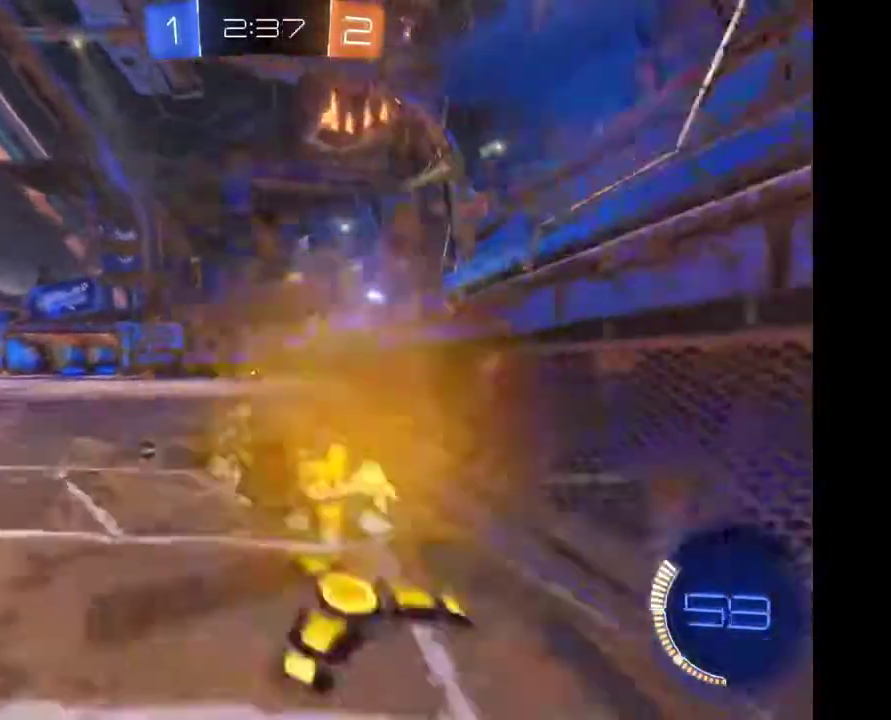
{"buttons": [], "left_stick": "center", "right_stick": "center", "events": []}
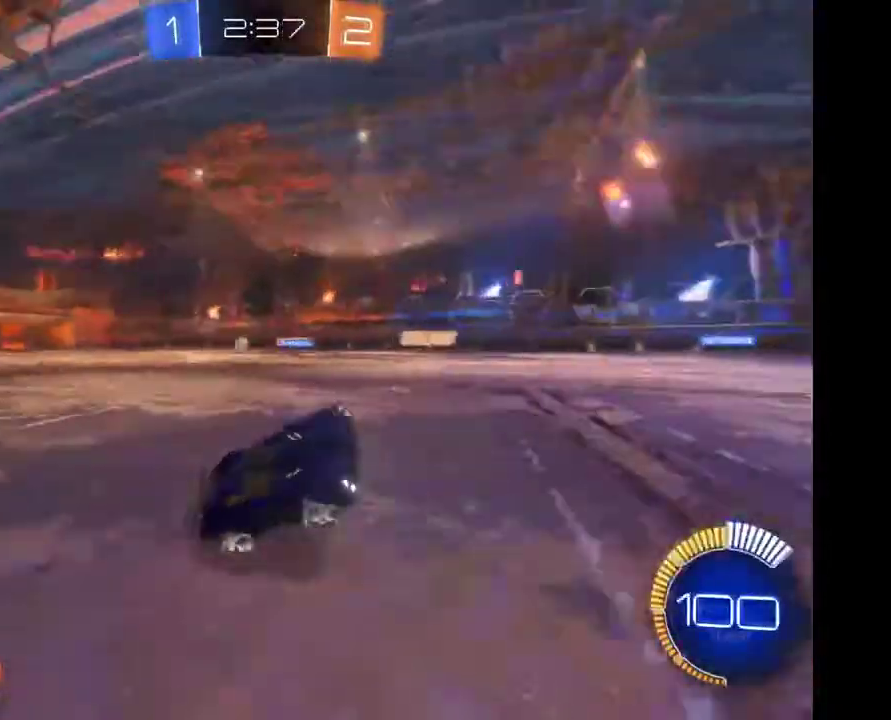
{"buttons": [], "left_stick": "down-left", "right_stick": "center", "events": [[267, "left_stick", "down-left"]]}
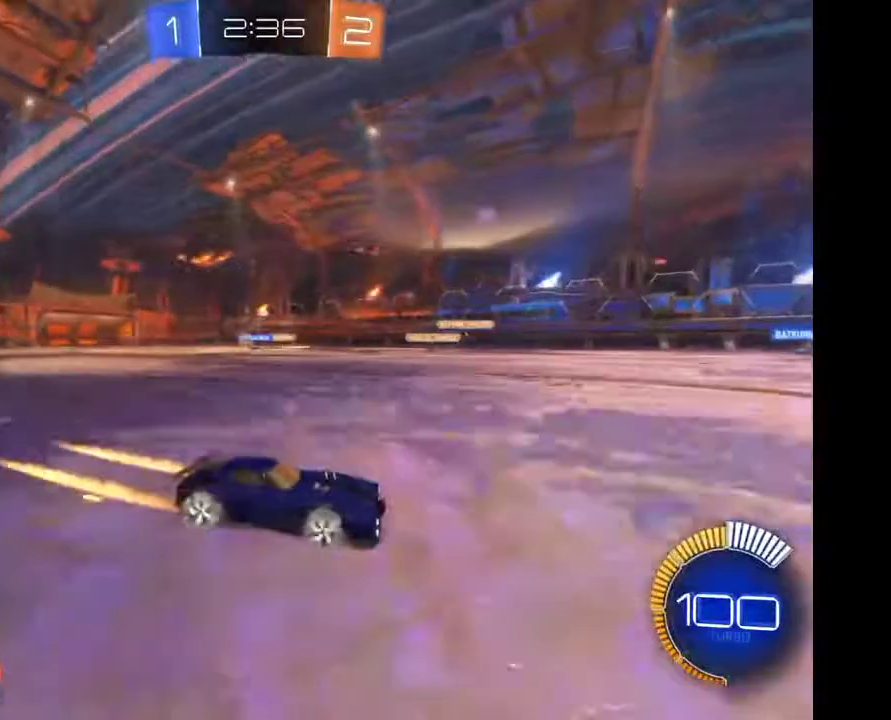
{"buttons": [], "left_stick": "down-left", "right_stick": "center", "events": []}
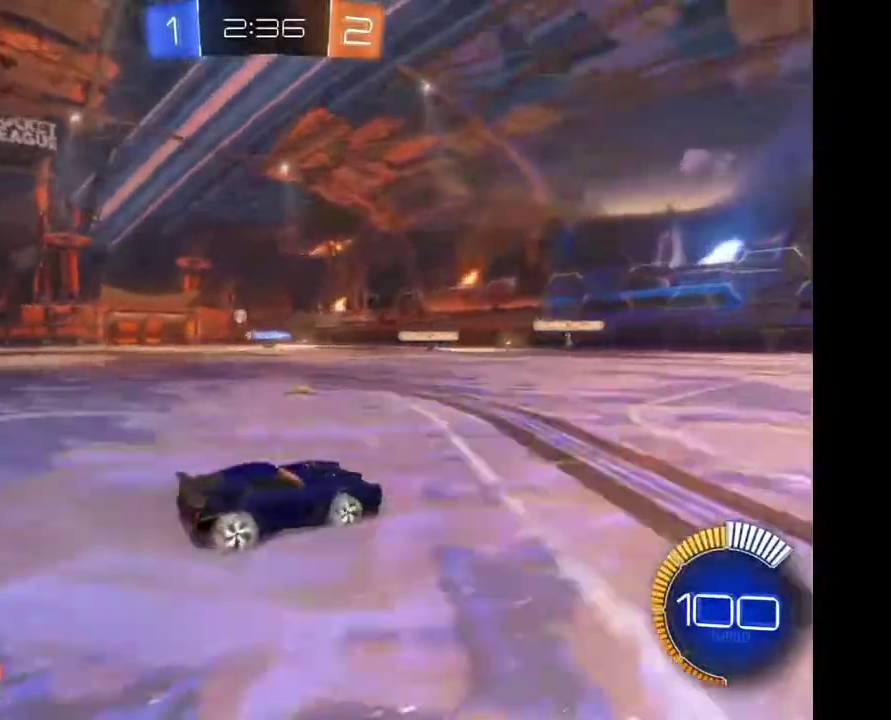
{"buttons": [], "left_stick": "down-left", "right_stick": "center", "events": []}
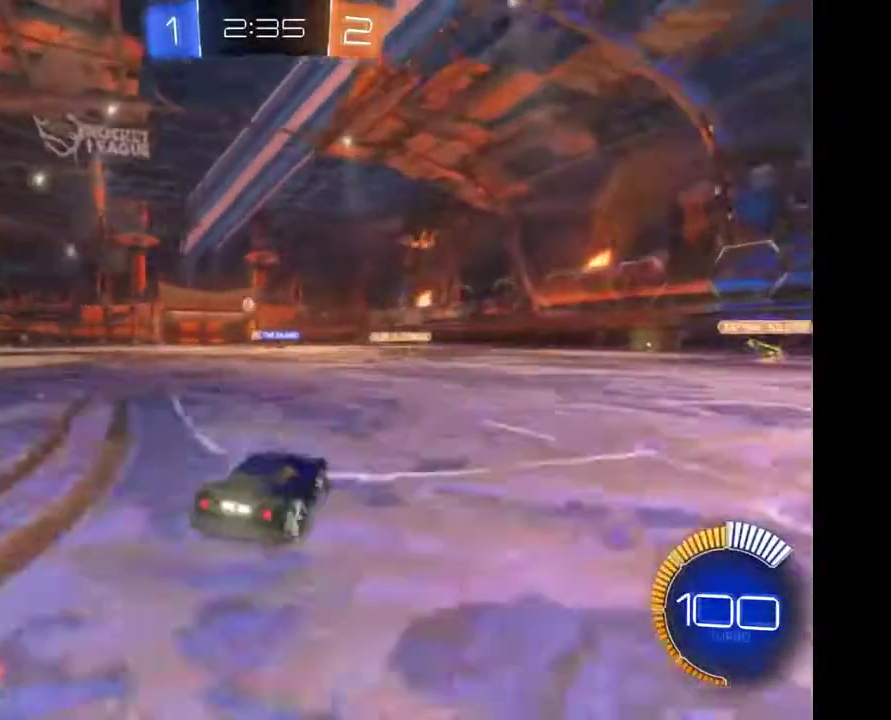
{"buttons": [], "left_stick": "center", "right_stick": "center", "events": [[200, "left_stick", "center"]]}
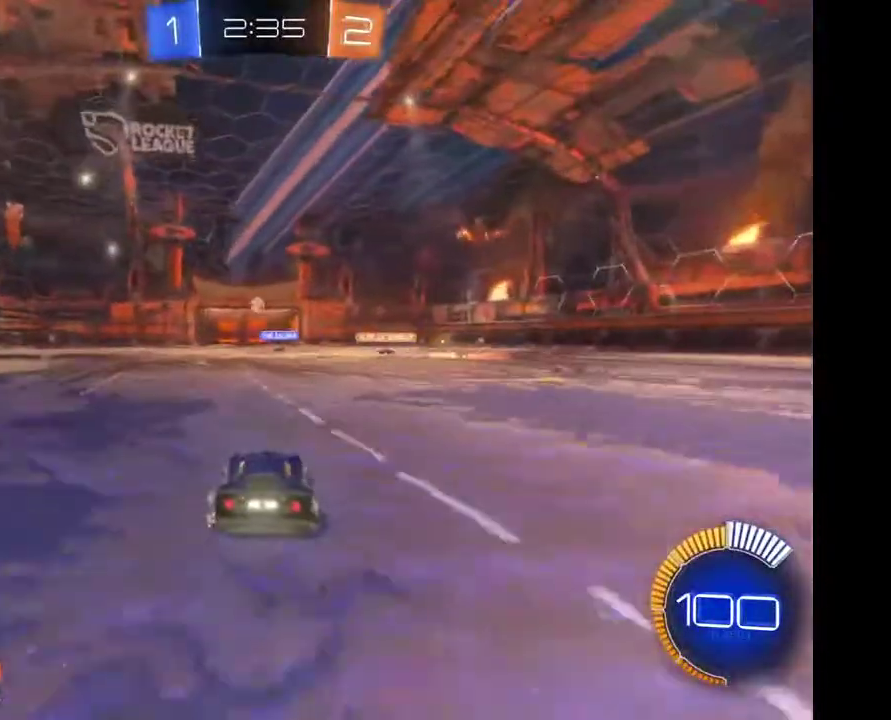
{"buttons": [], "left_stick": "center", "right_stick": "center", "events": []}
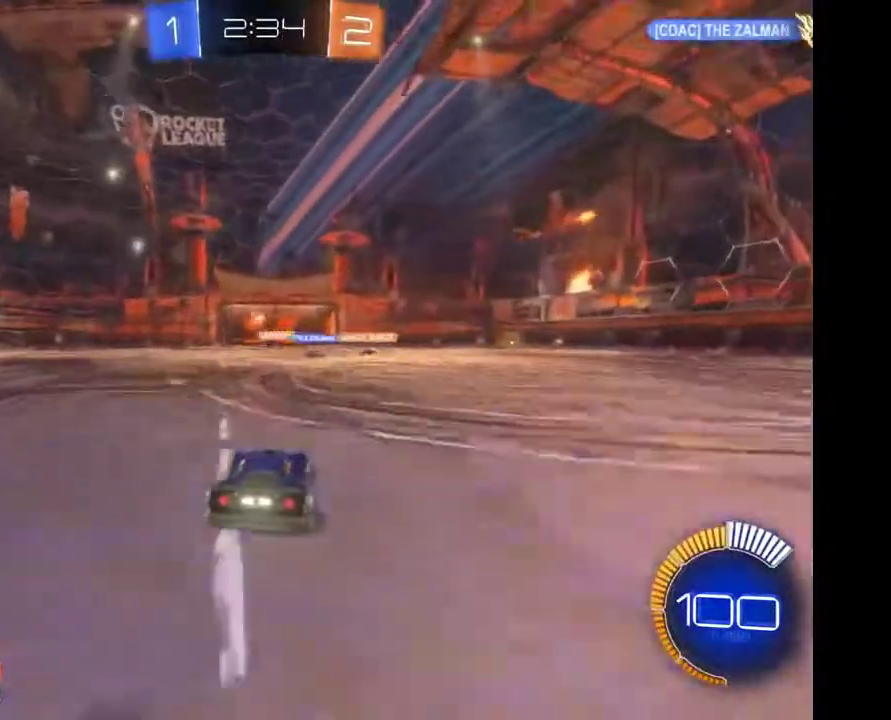
{"buttons": [], "left_stick": "center", "right_stick": "center", "events": []}
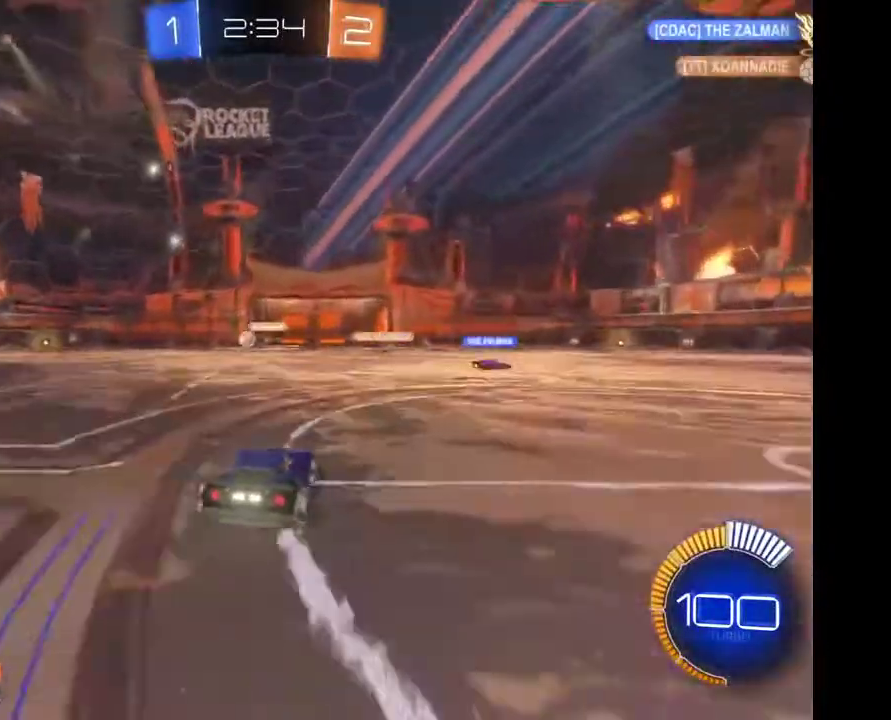
{"buttons": [], "left_stick": "left", "right_stick": "center", "events": [[167, "left_stick", "left"]]}
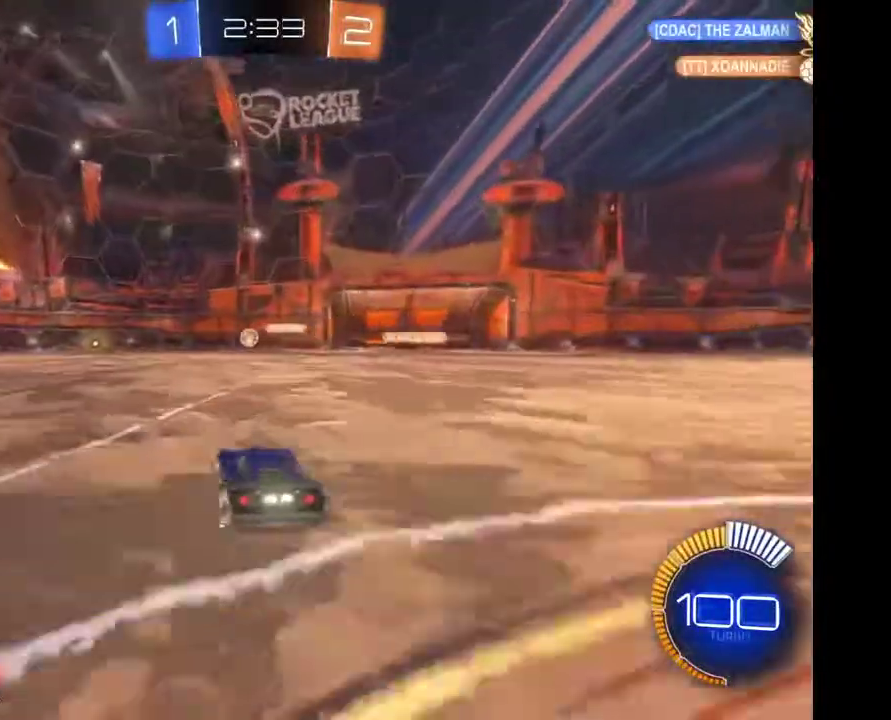
{"buttons": [], "left_stick": "center", "right_stick": "center", "events": [[200, "left_stick", "center"]]}
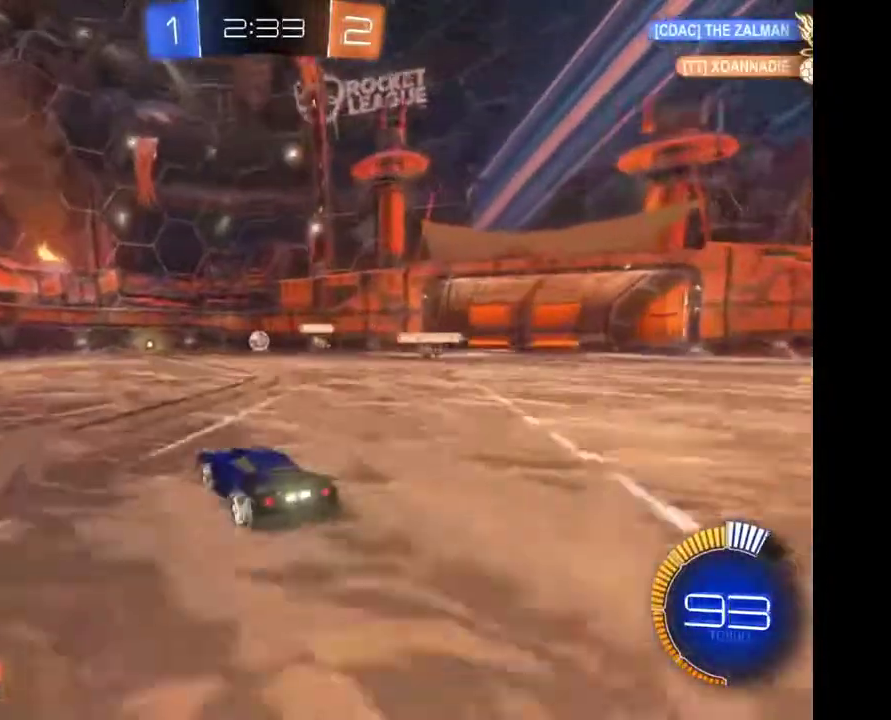
{"buttons": [], "left_stick": "center", "right_stick": "center", "events": []}
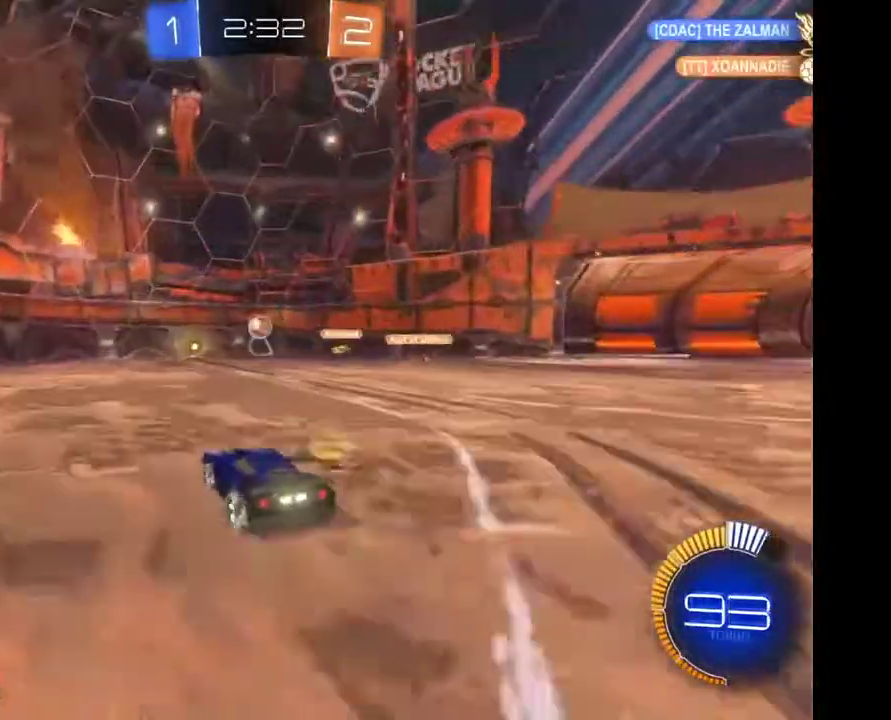
{"buttons": [], "left_stick": "center", "right_stick": "center", "events": []}
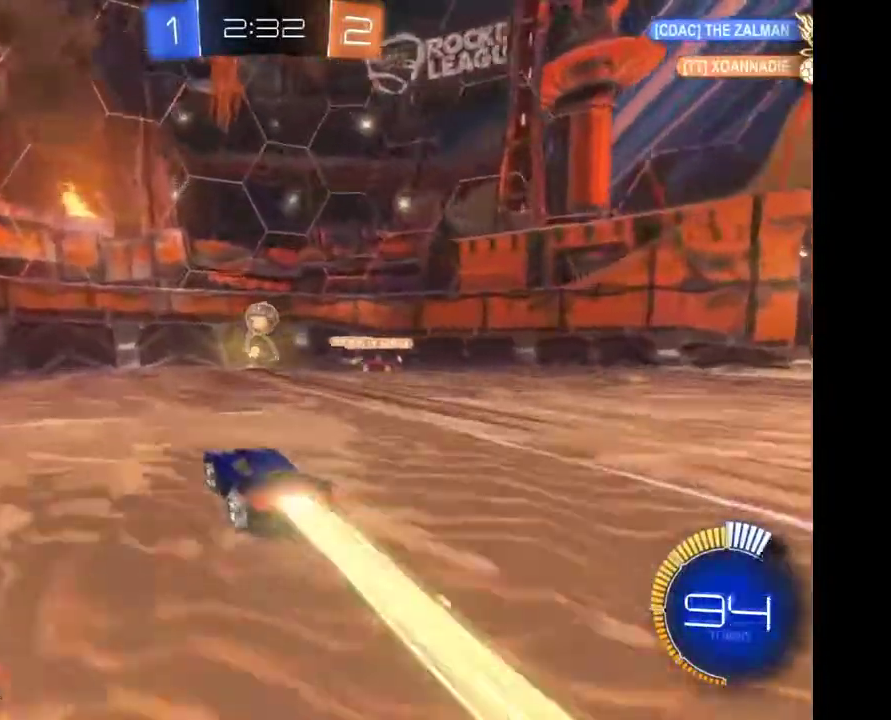
{"buttons": [], "left_stick": "up", "right_stick": "center", "events": [[267, "A", "down"], [300, "left_stick", "up-right"], [400, "left_stick", "up"], [500, "A", "up"]]}